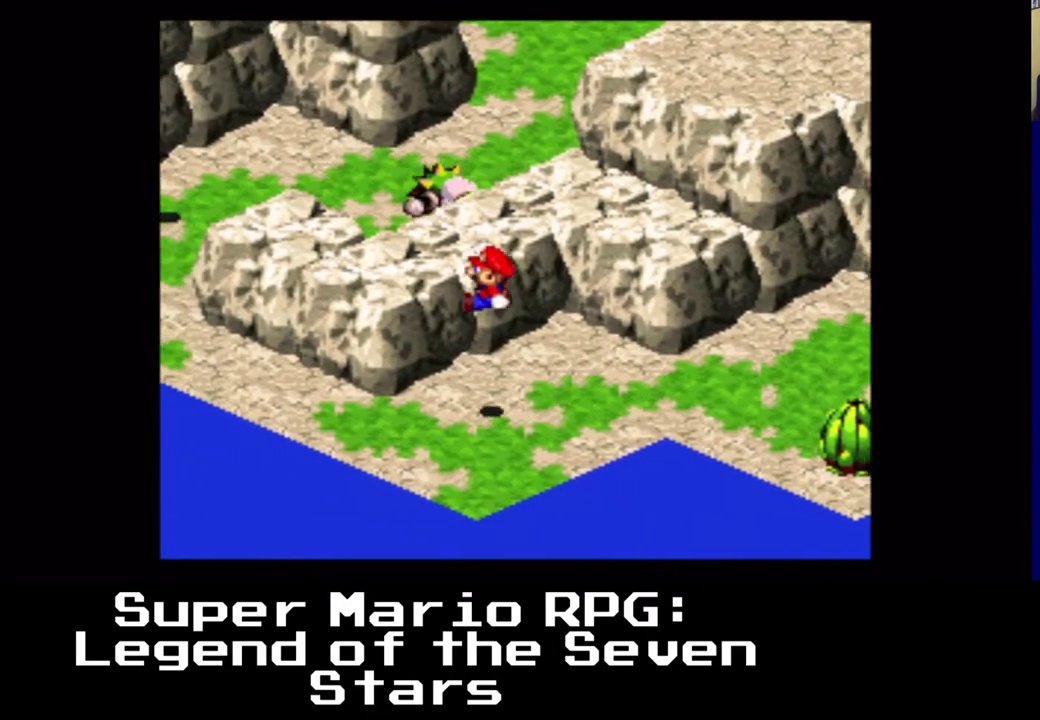
Gameplay with a controller (Xbox layout); each line is a JSON object with the inputs held at the frame after it. "events" lists button and stick changes between this image and that frame as [ms after this image, input, new state], when the widget could be followed in between. Not read: right_stick.
{"buttons": ["X", "DPAD_UP", "DPAD_LEFT"], "left_stick": "center", "events": [[150, "A", "up"]]}
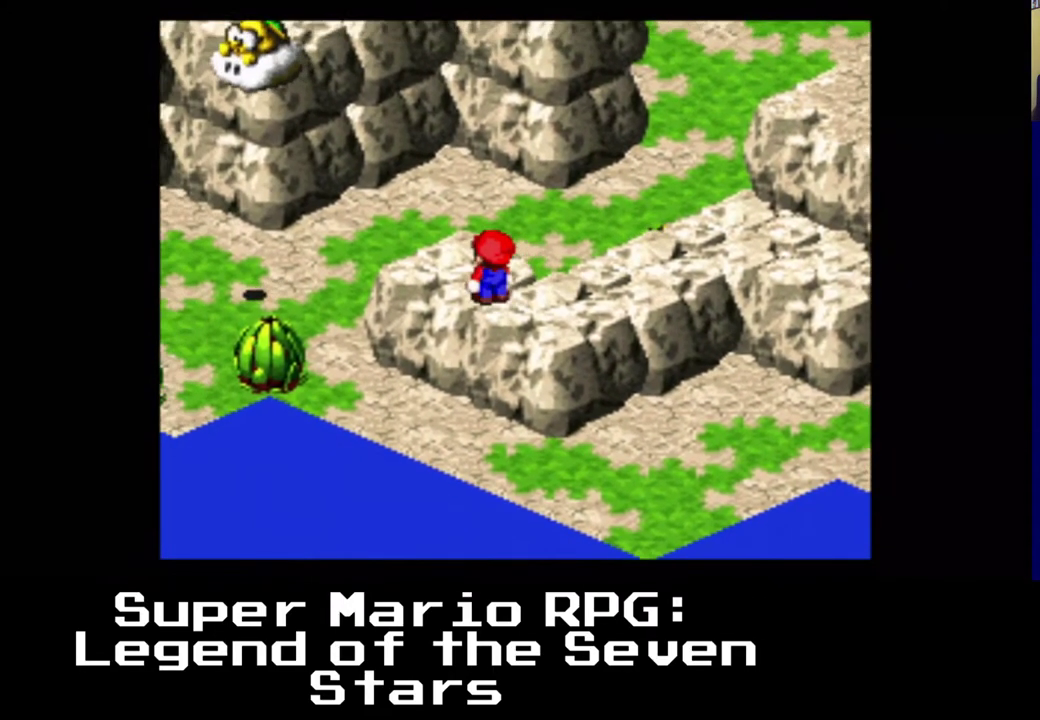
{"buttons": ["A", "X", "DPAD_UP", "DPAD_LEFT"], "left_stick": "center", "events": [[233, "A", "down"]]}
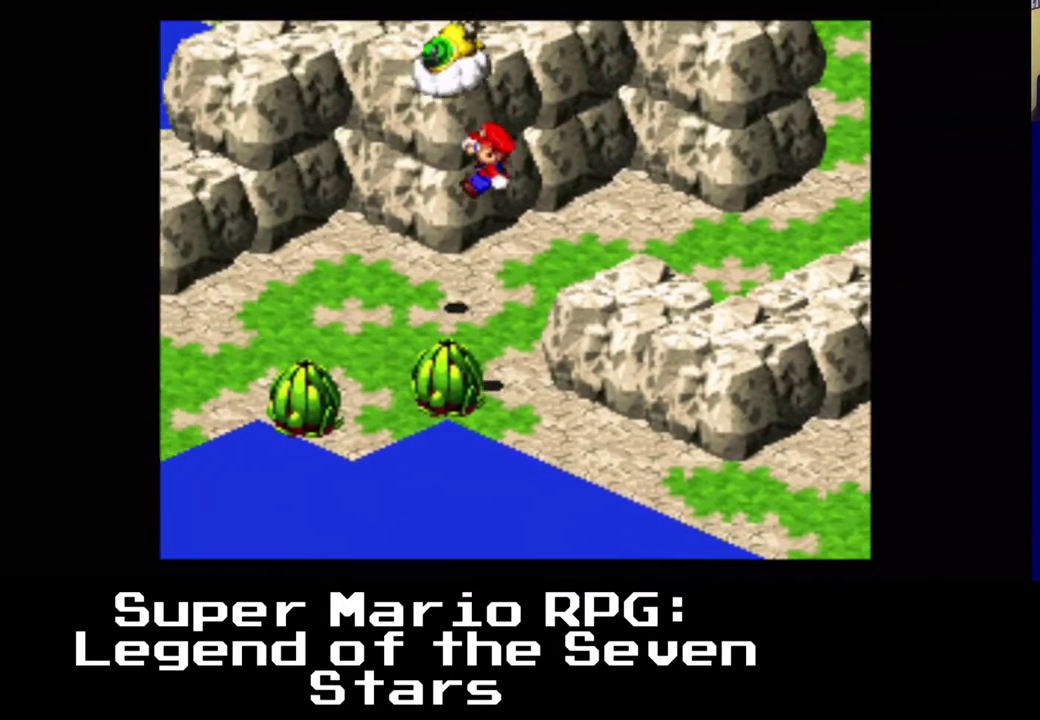
{"buttons": ["X", "DPAD_LEFT"], "left_stick": "center", "events": [[183, "A", "up"], [417, "DPAD_UP", "up"]]}
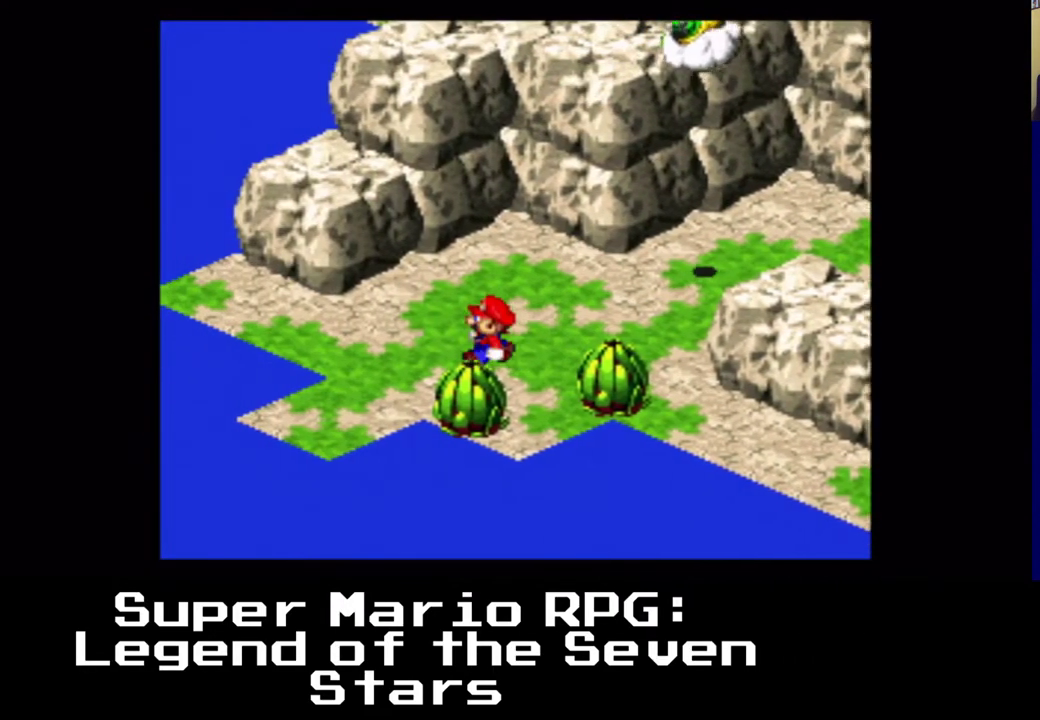
{"buttons": ["X", "DPAD_DOWN", "DPAD_LEFT"], "left_stick": "center", "events": [[67, "DPAD_DOWN", "down"], [150, "DPAD_DOWN", "up"], [333, "DPAD_DOWN", "down"]]}
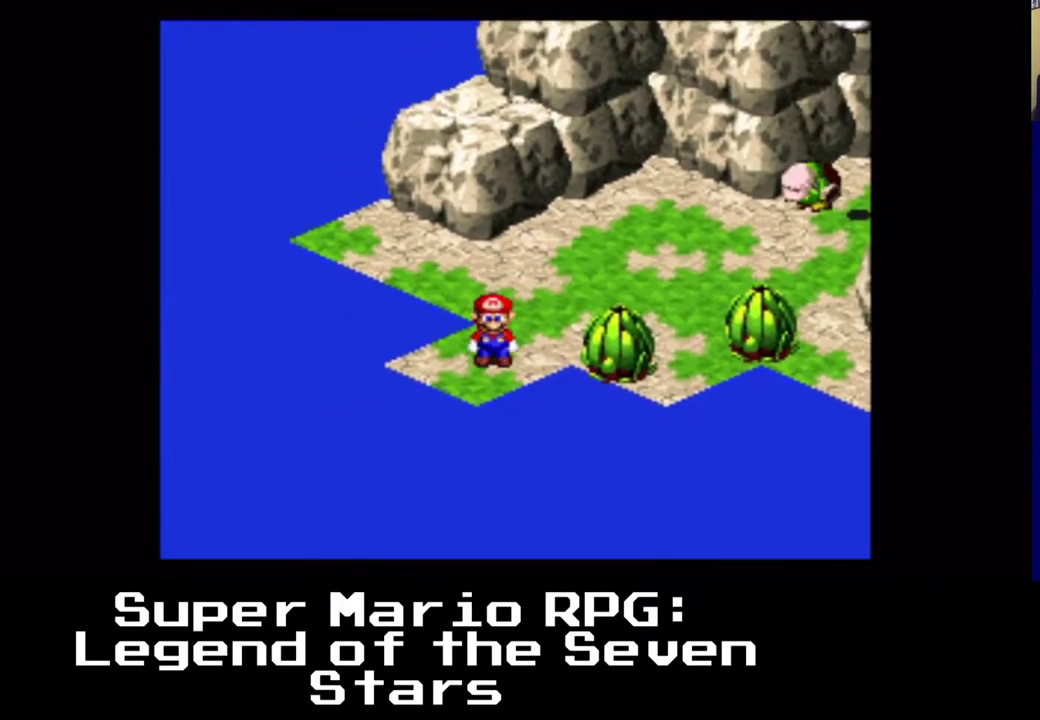
{"buttons": ["DPAD_DOWN"], "left_stick": "center", "events": [[467, "X", "up"], [500, "DPAD_LEFT", "up"]]}
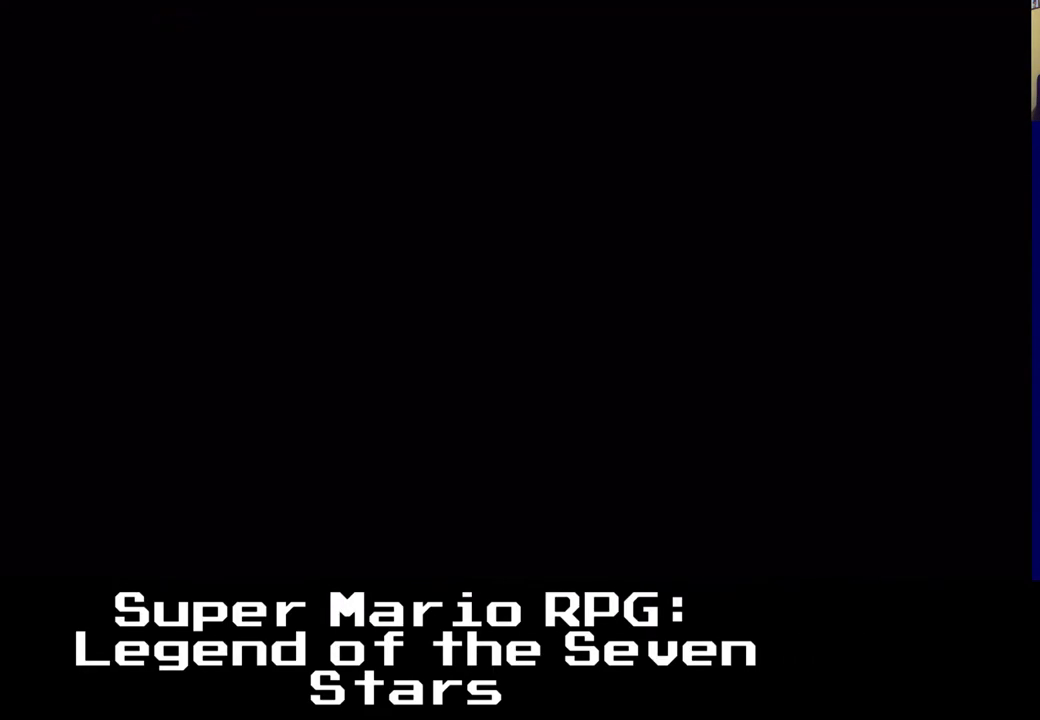
{"buttons": [], "left_stick": "center", "events": [[333, "DPAD_DOWN", "up"]]}
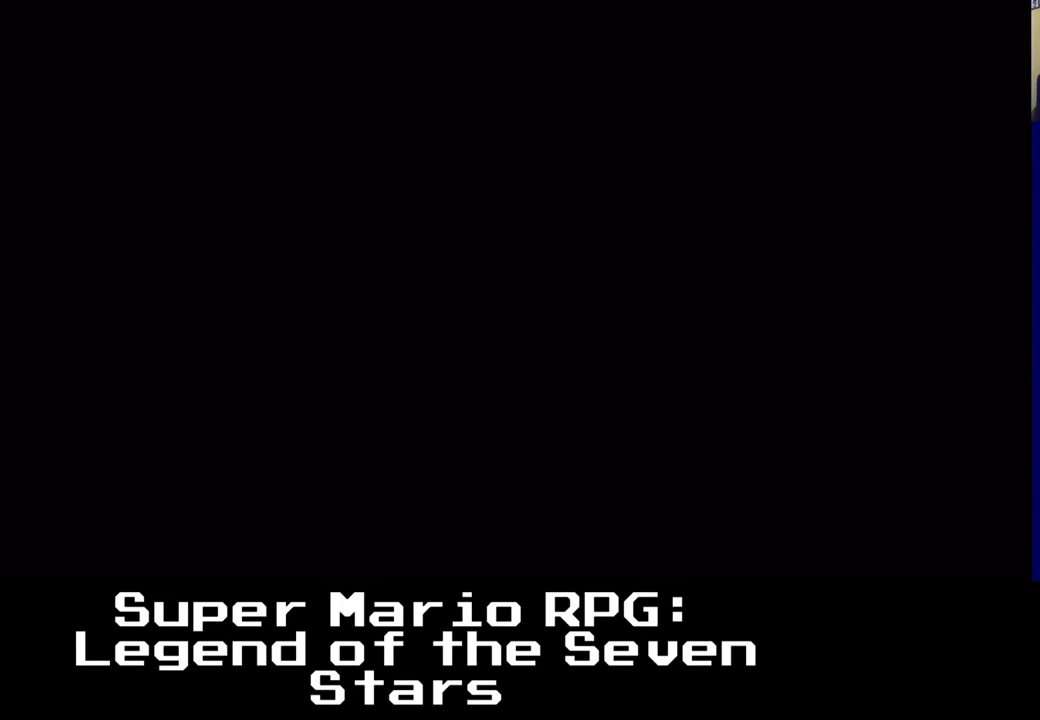
{"buttons": [], "left_stick": "center", "events": []}
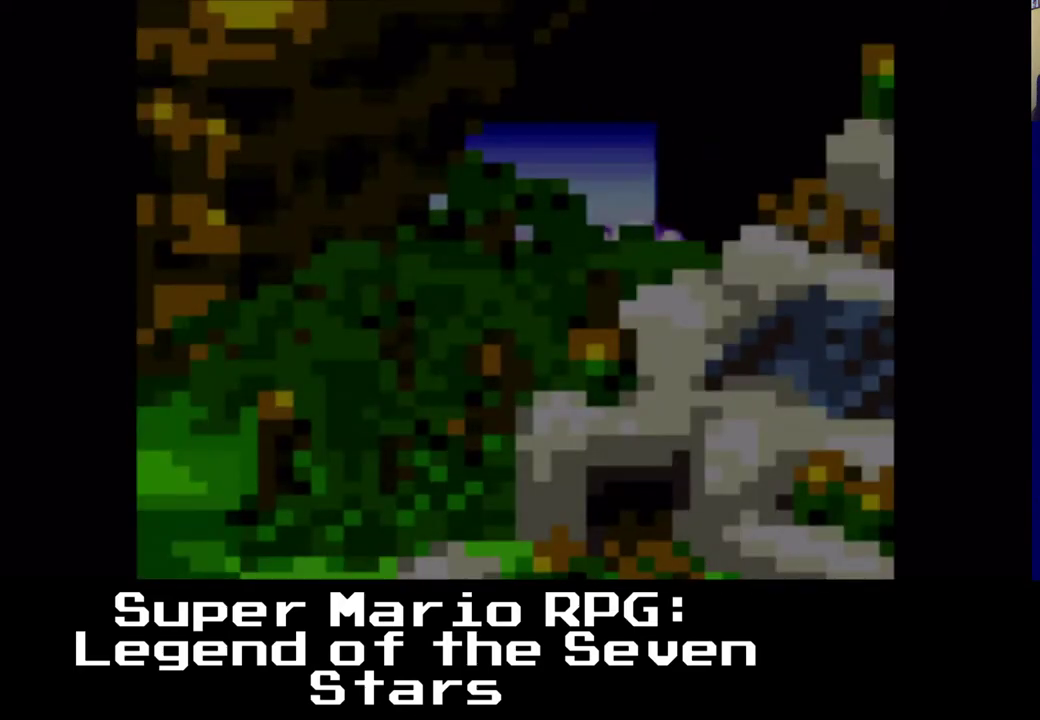
{"buttons": [], "left_stick": "center", "events": []}
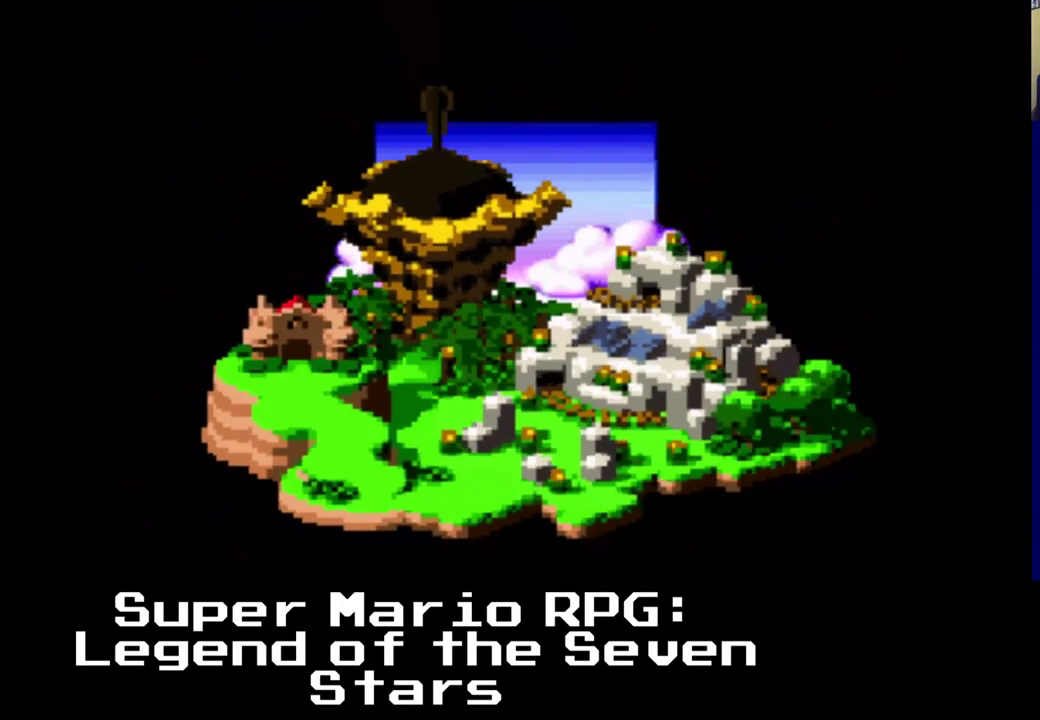
{"buttons": [], "left_stick": "center", "events": []}
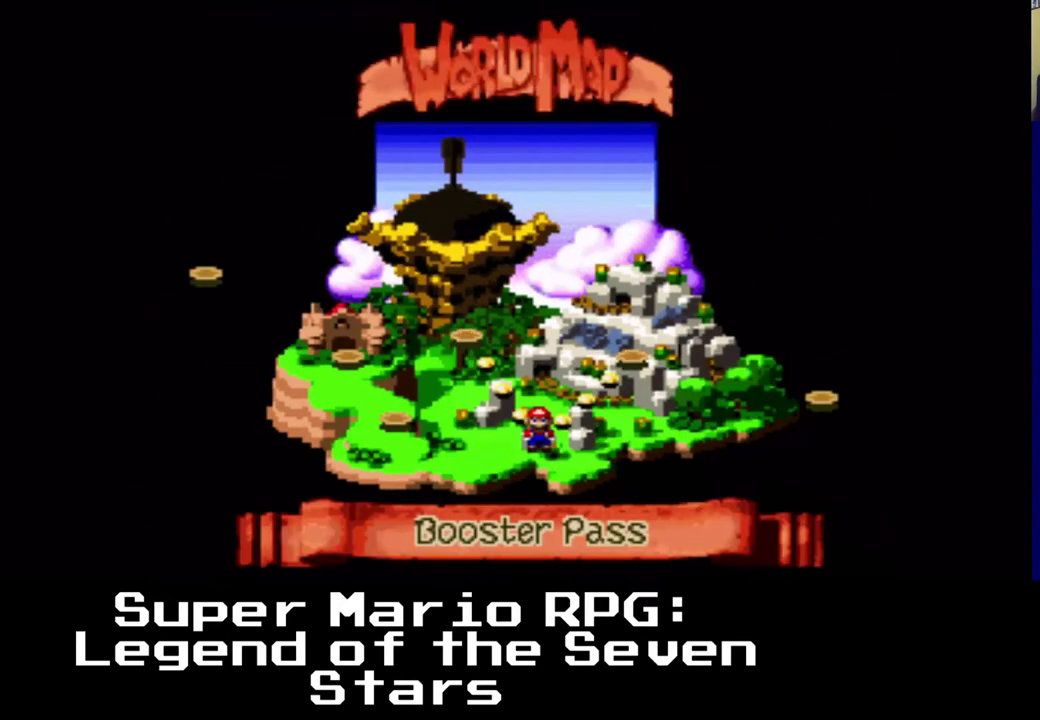
{"buttons": ["DPAD_UP", "DPAD_LEFT"], "left_stick": "center", "events": [[400, "DPAD_LEFT", "down"], [433, "DPAD_UP", "down"]]}
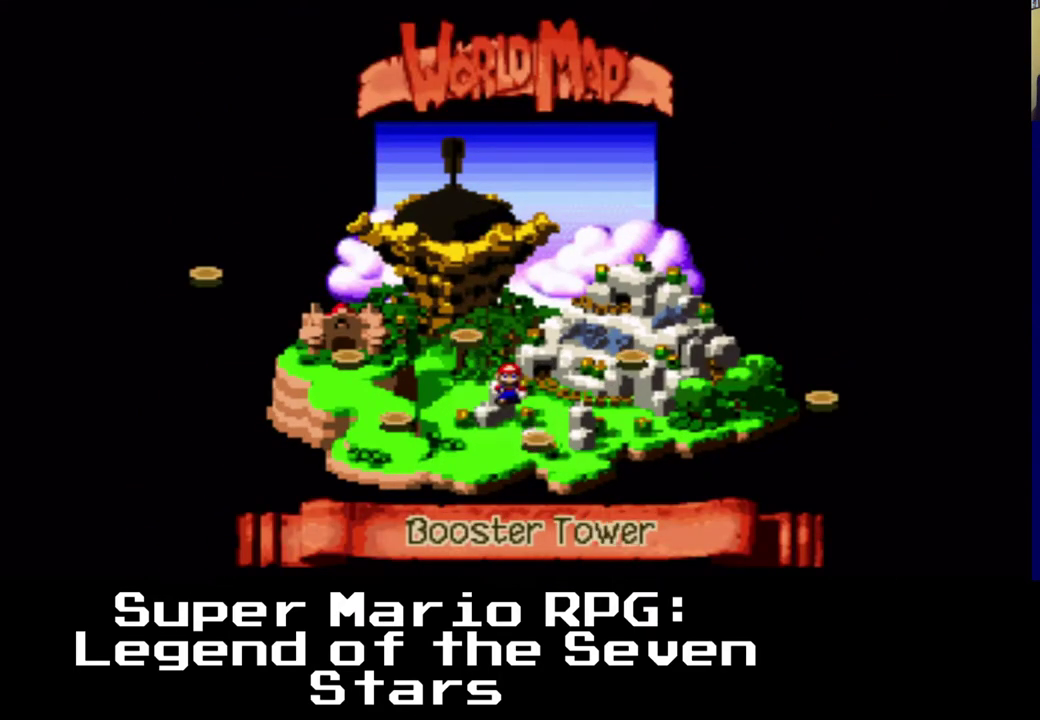
{"buttons": ["DPAD_LEFT"], "left_stick": "center", "events": [[150, "DPAD_UP", "up"]]}
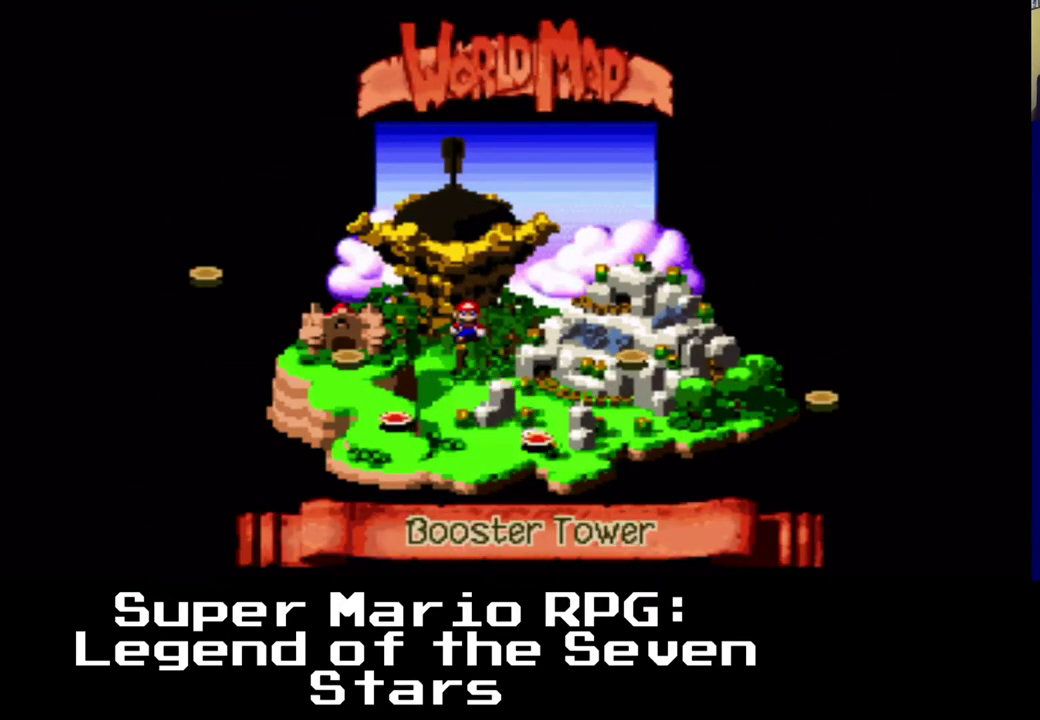
{"buttons": [], "left_stick": "center", "events": [[17, "DPAD_LEFT", "up"], [133, "DPAD_LEFT", "down"], [333, "DPAD_LEFT", "up"]]}
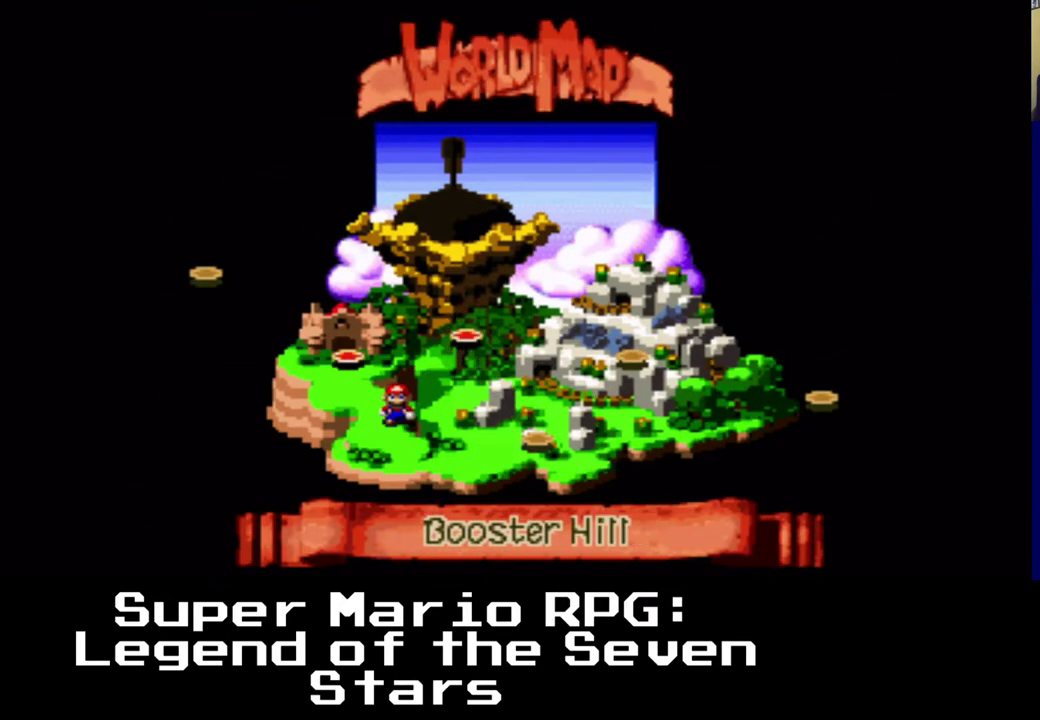
{"buttons": ["DPAD_LEFT"], "left_stick": "center", "events": [[167, "DPAD_LEFT", "down"], [233, "DPAD_UP", "down"], [400, "DPAD_UP", "up"]]}
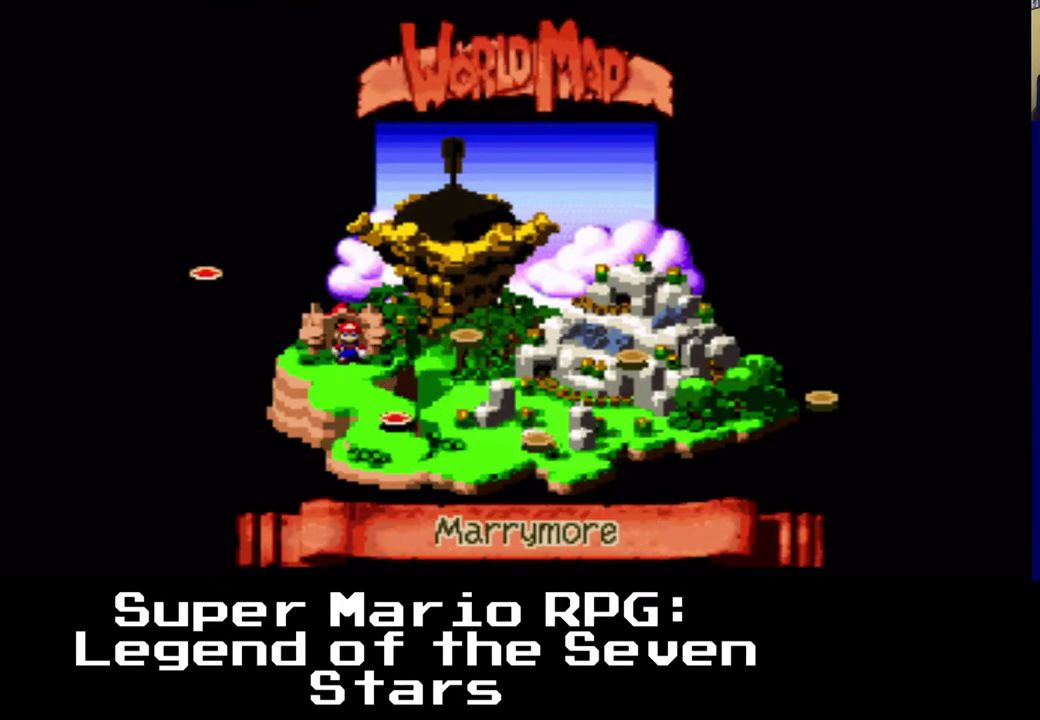
{"buttons": ["DPAD_UP", "DPAD_LEFT"], "left_stick": "center", "events": [[250, "DPAD_UP", "down"]]}
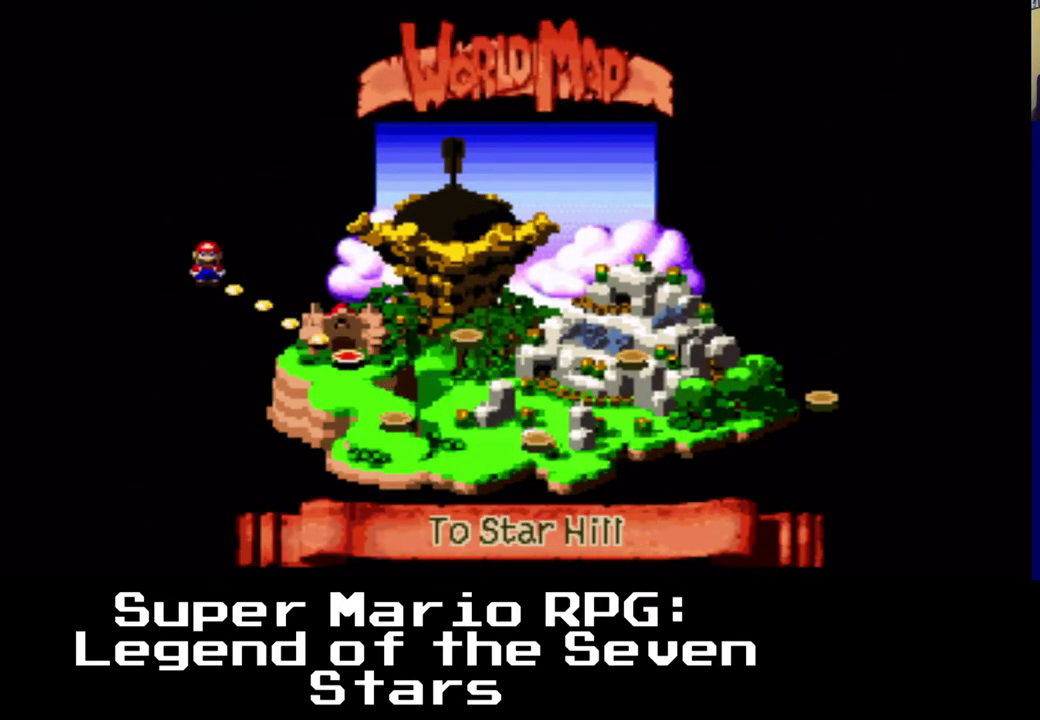
{"buttons": ["A"], "left_stick": "center", "events": [[33, "DPAD_UP", "up"], [50, "DPAD_LEFT", "up"], [500, "A", "down"]]}
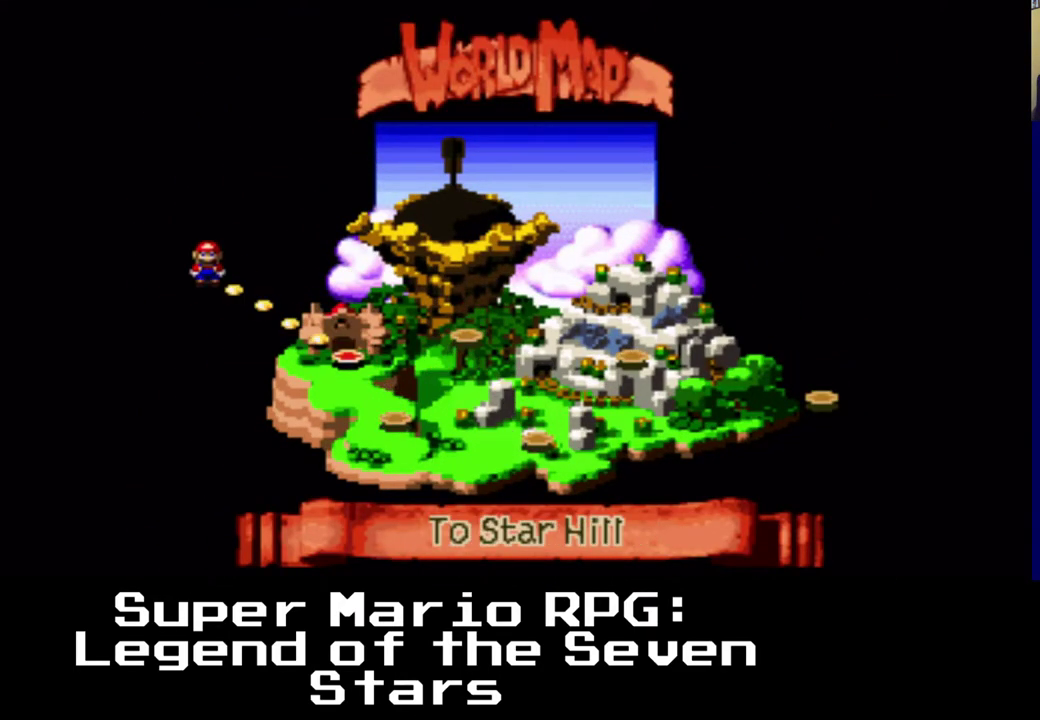
{"buttons": [], "left_stick": "center", "events": [[150, "A", "up"]]}
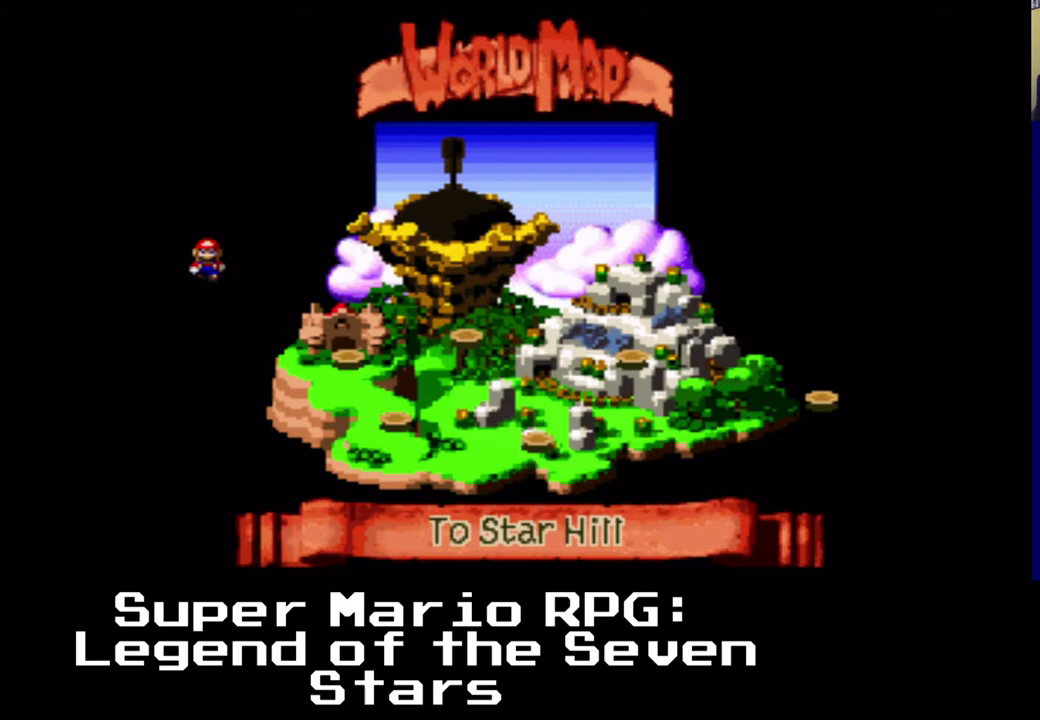
{"buttons": ["DPAD_RIGHT"], "left_stick": "center", "events": [[167, "DPAD_RIGHT", "down"]]}
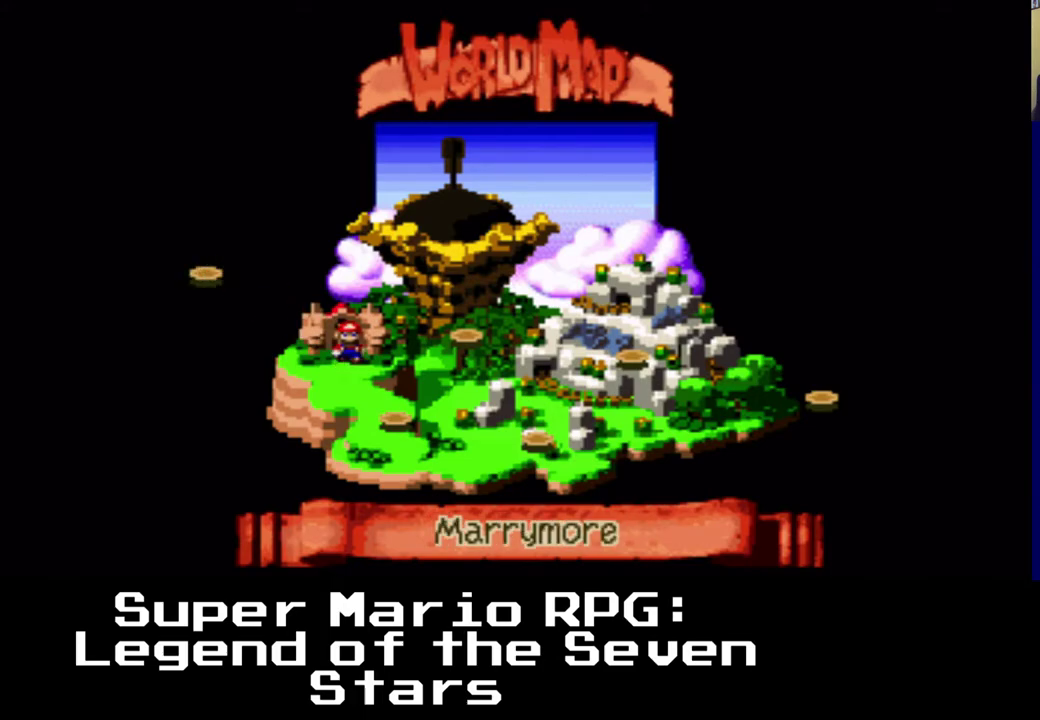
{"buttons": ["B", "DPAD_LEFT"], "left_stick": "center", "events": [[67, "DPAD_LEFT", "down"], [200, "DPAD_RIGHT", "up"], [467, "B", "down"]]}
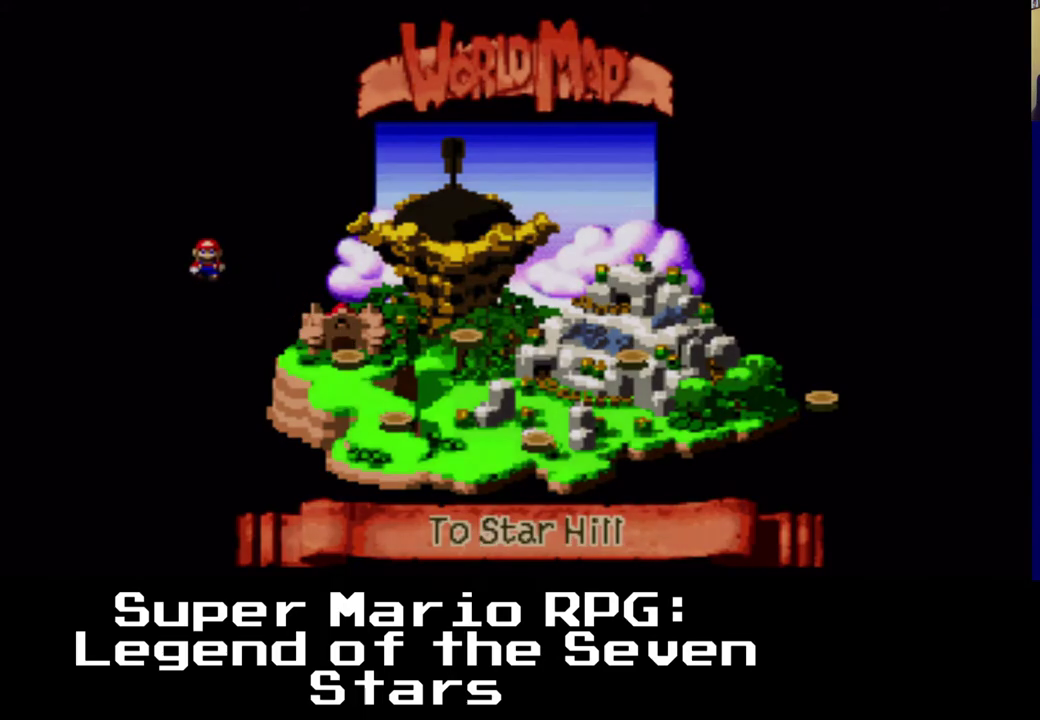
{"buttons": ["DPAD_LEFT"], "left_stick": "center", "events": [[100, "B", "up"]]}
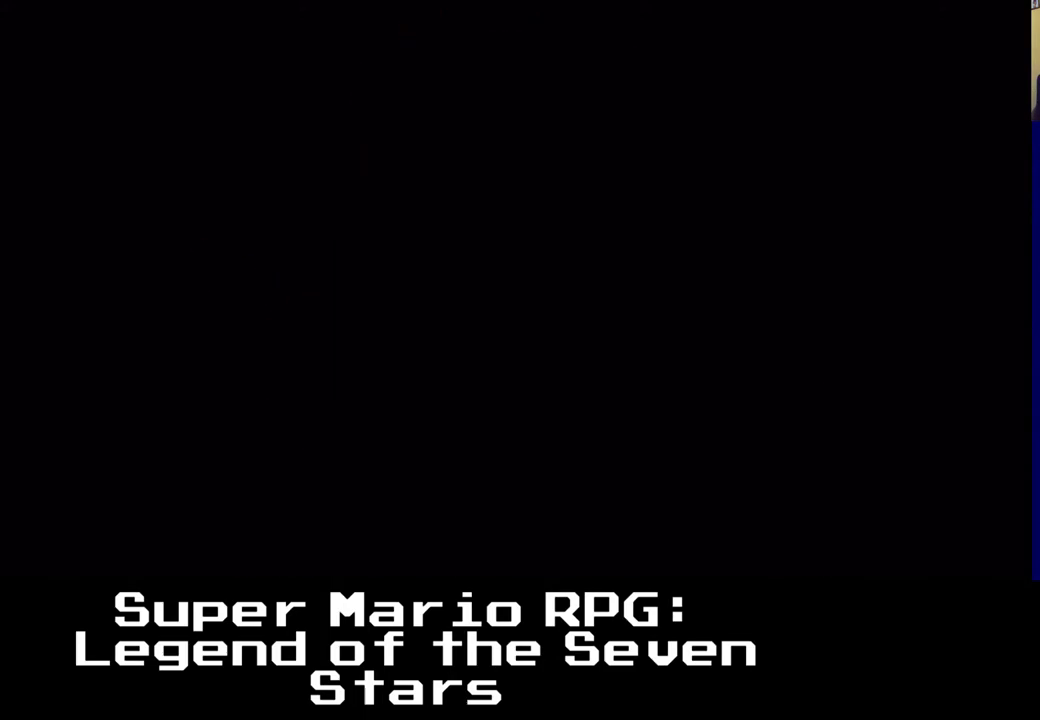
{"buttons": ["DPAD_LEFT"], "left_stick": "center", "events": []}
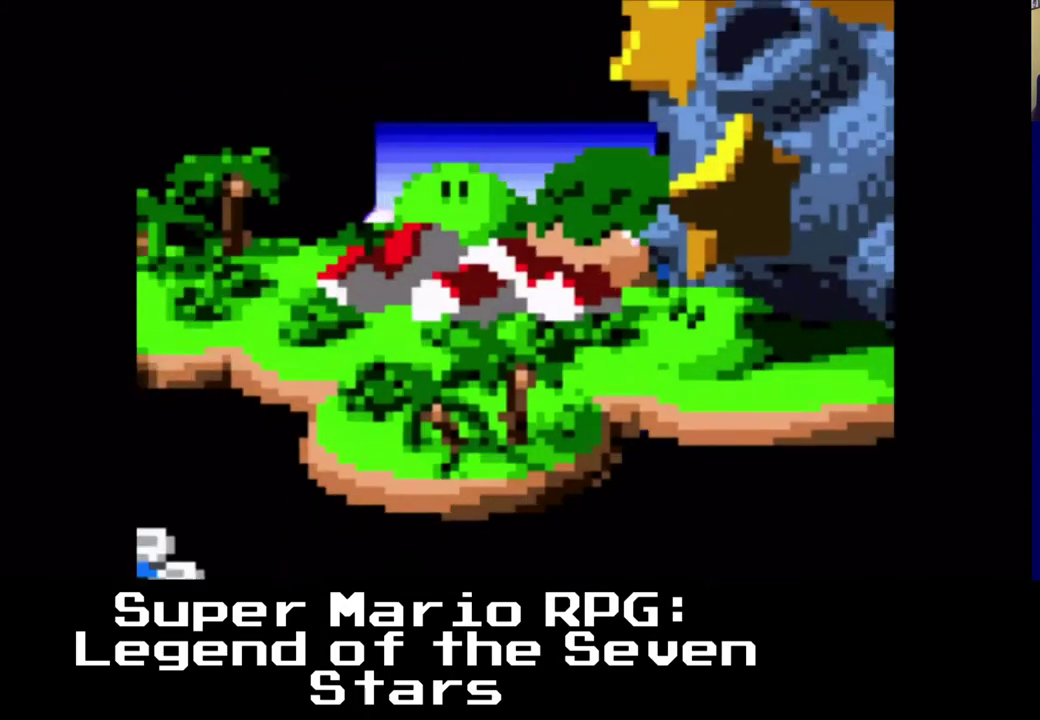
{"buttons": [], "left_stick": "center", "events": [[200, "DPAD_LEFT", "up"]]}
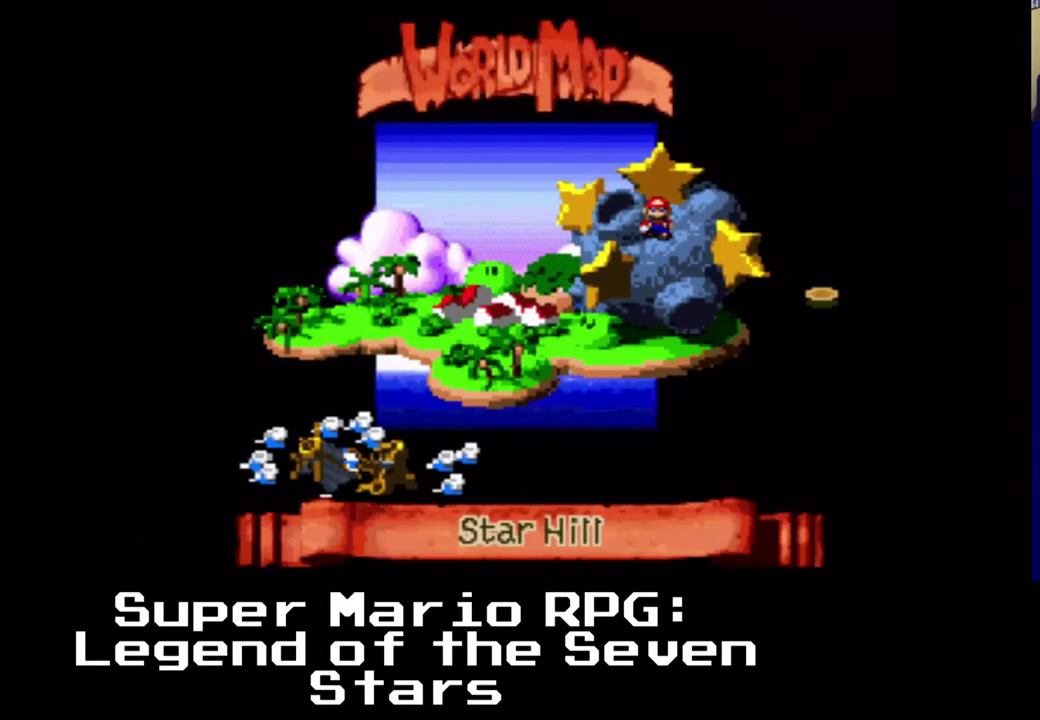
{"buttons": [], "left_stick": "center", "events": []}
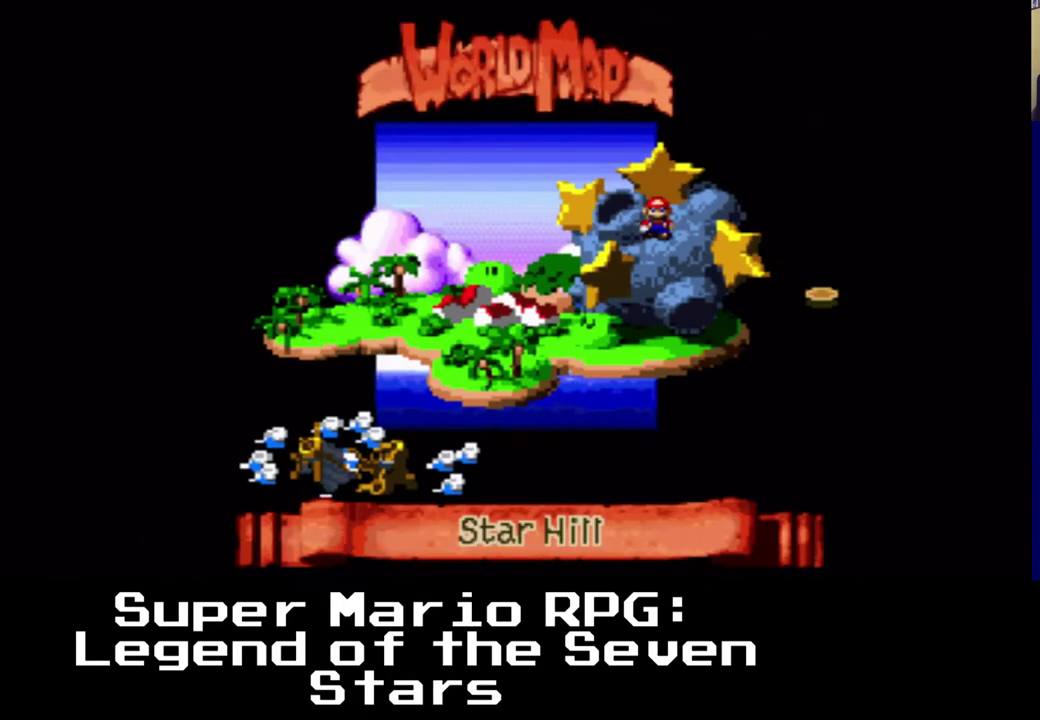
{"buttons": ["B"], "left_stick": "center", "events": [[467, "B", "down"]]}
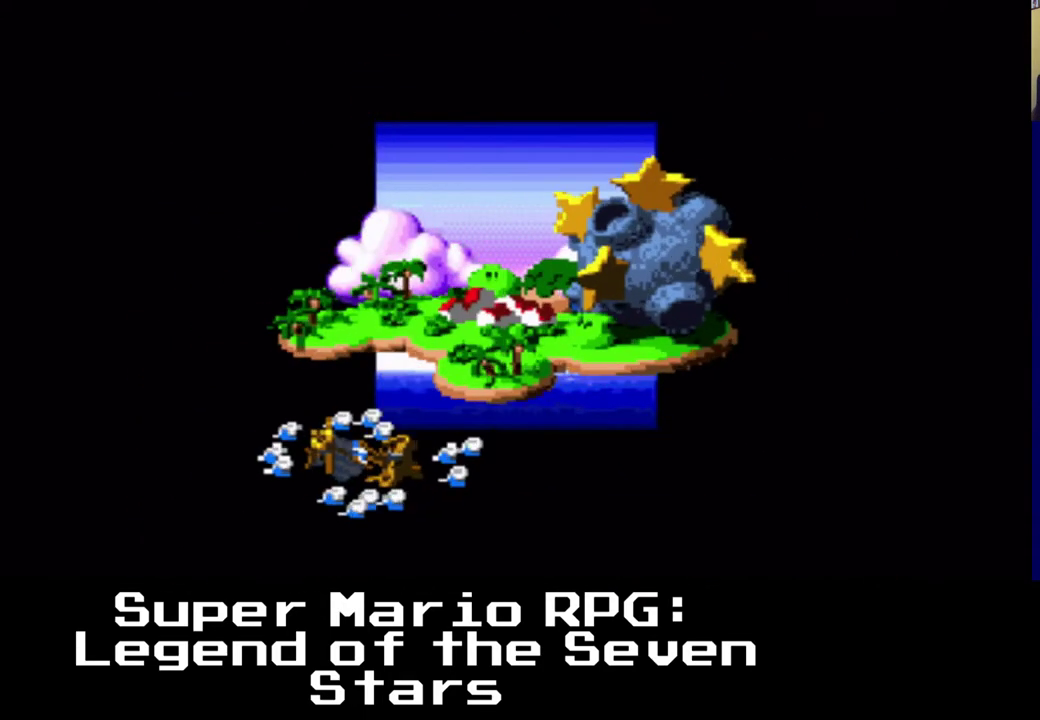
{"buttons": [], "left_stick": "center", "events": [[133, "B", "up"]]}
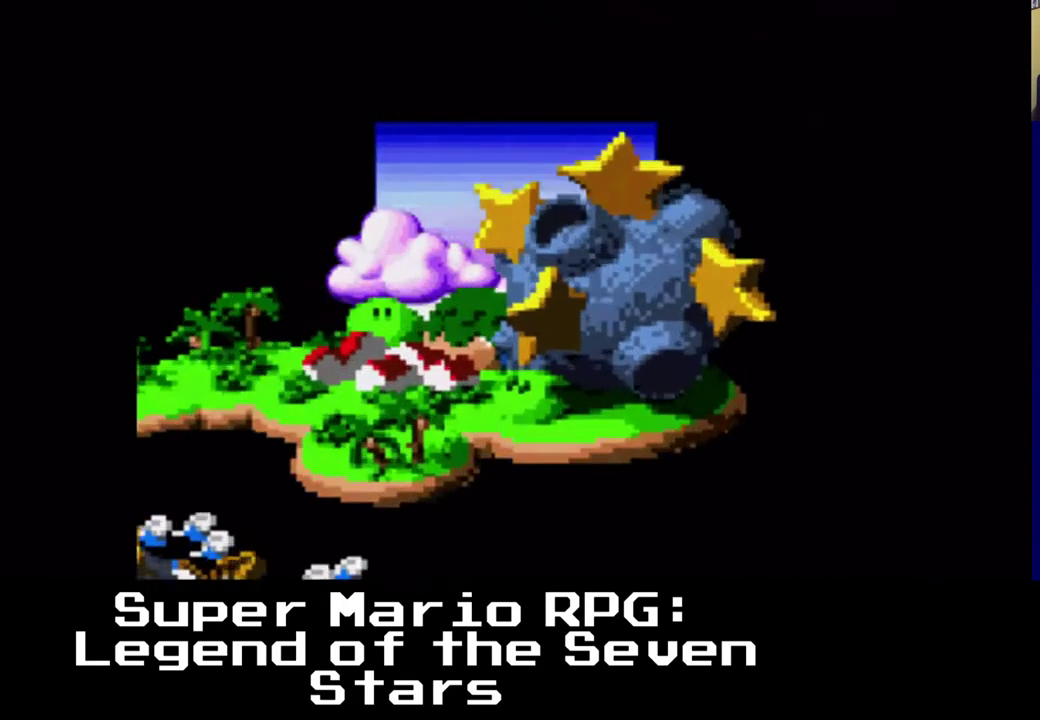
{"buttons": [], "left_stick": "center", "events": []}
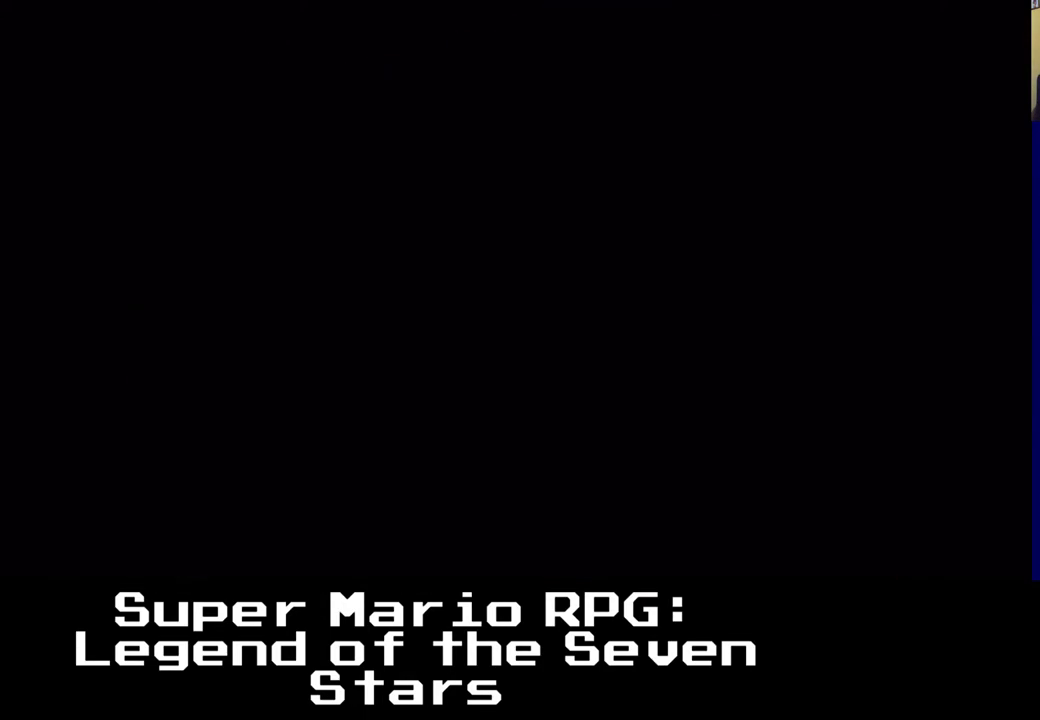
{"buttons": [], "left_stick": "center", "events": []}
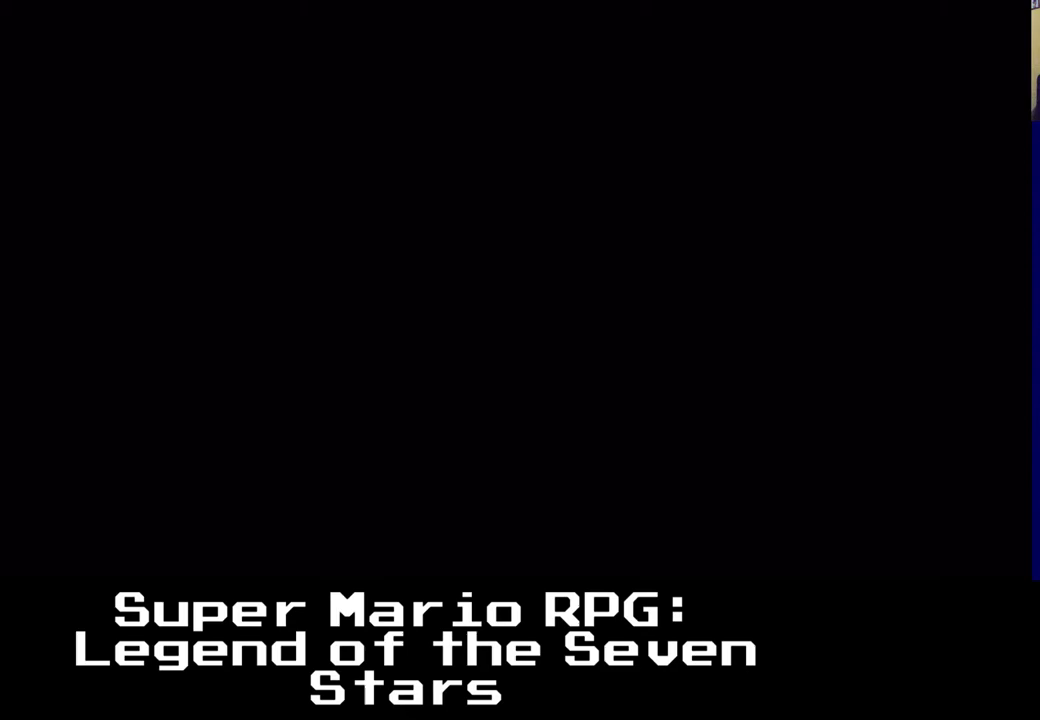
{"buttons": [], "left_stick": "center", "events": []}
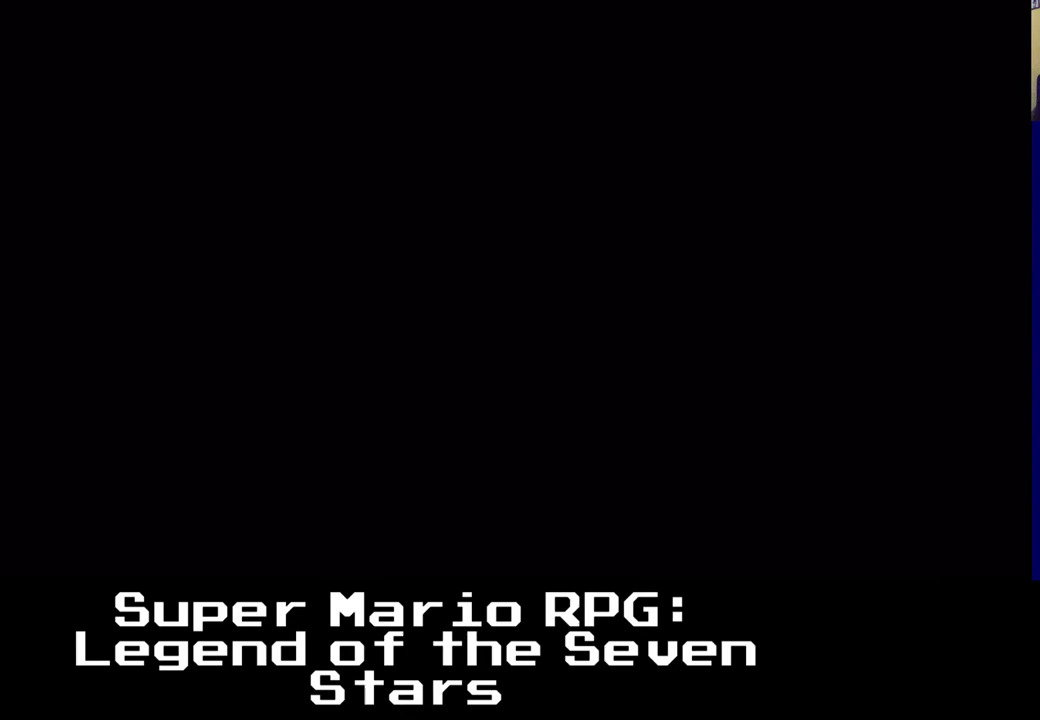
{"buttons": [], "left_stick": "center", "events": []}
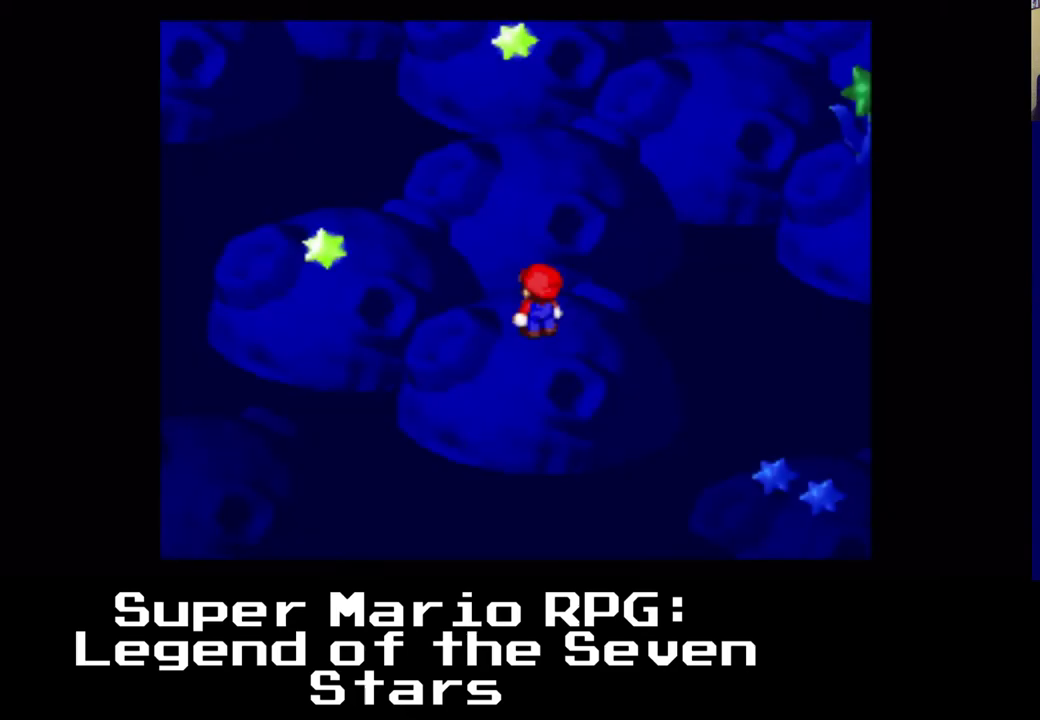
{"buttons": [], "left_stick": "center", "events": []}